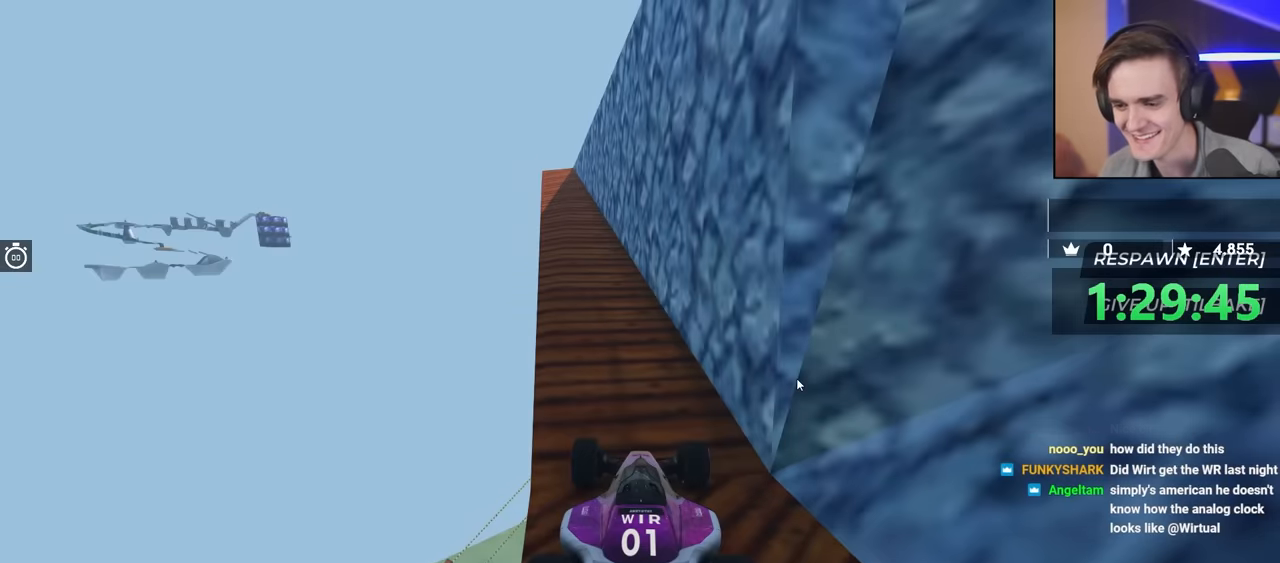
Gameplay with keyboard; each line is a JSON object with the keys held at the frame after it. "events" lists presses ("down") and releases ("up") of "brake", "down", "left", "right" and "up" between this image and that frame as [ms after this image, input, new state], when the widget could be followed in between. No other keys are recorded. Mouse input is not recorded. Key names are as the overlay labels them; some are game actions (e.g. jump) rather than physical keys.
{"keys": ["left", "up"], "events": [[233, "left", "down"], [233, "up", "down"]]}
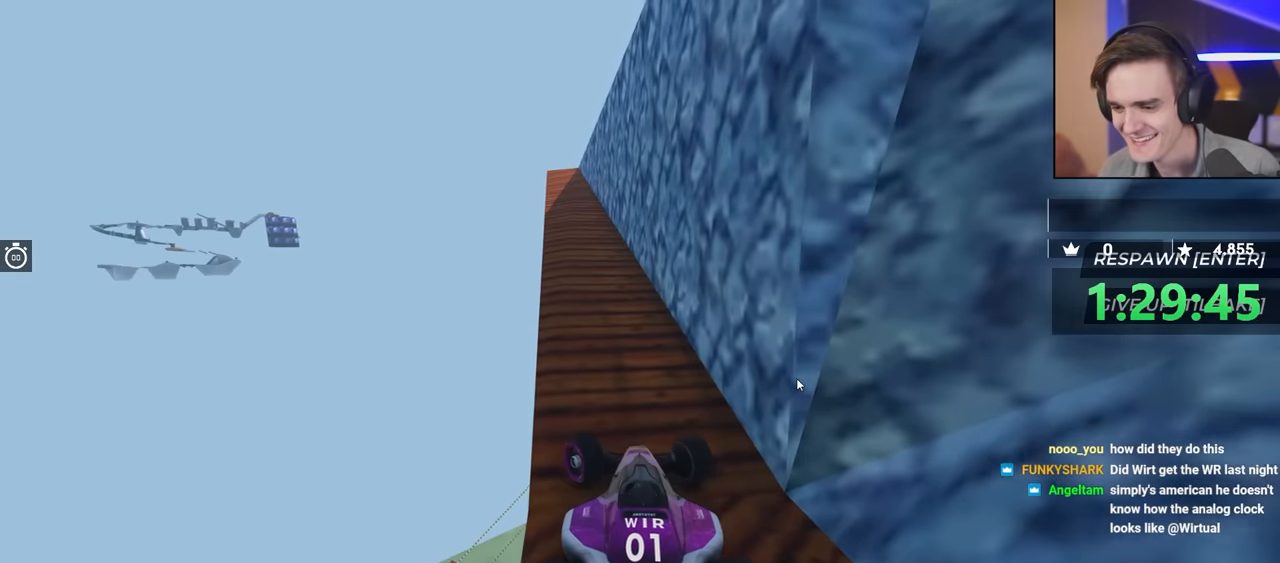
{"keys": ["down", "right"], "events": [[116, "up", "up"], [250, "down", "down"], [333, "right", "down"], [350, "left", "up"]]}
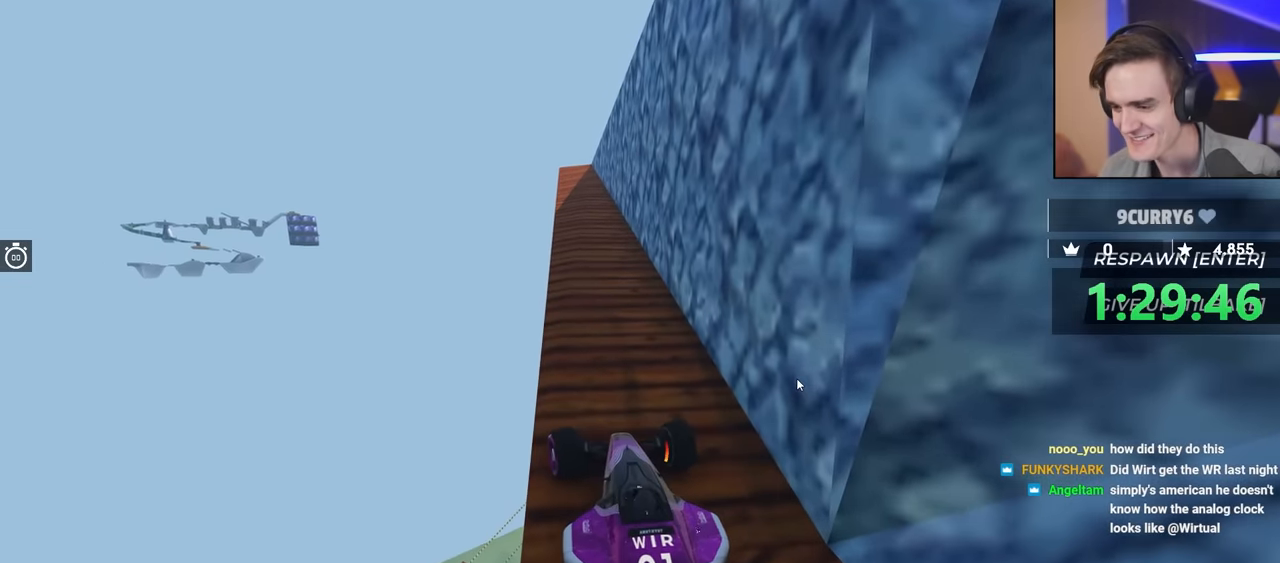
{"keys": ["right"], "events": [[166, "down", "up"]]}
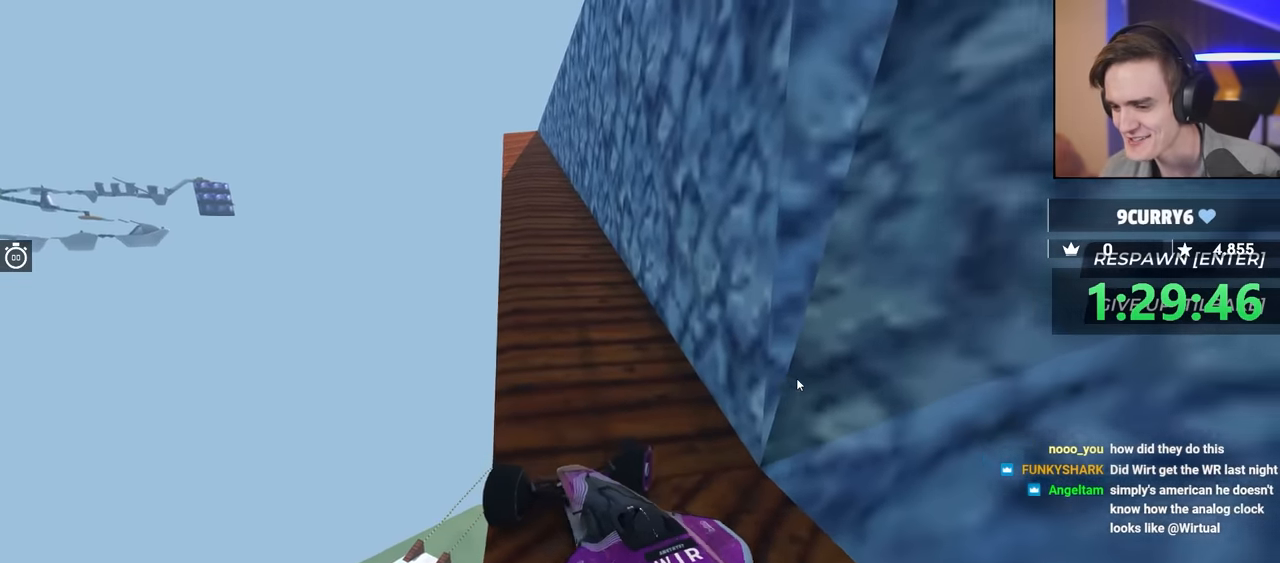
{"keys": [], "events": [[50, "right", "up"], [83, "right", "down"], [183, "down", "down"], [366, "down", "up"], [466, "right", "up"]]}
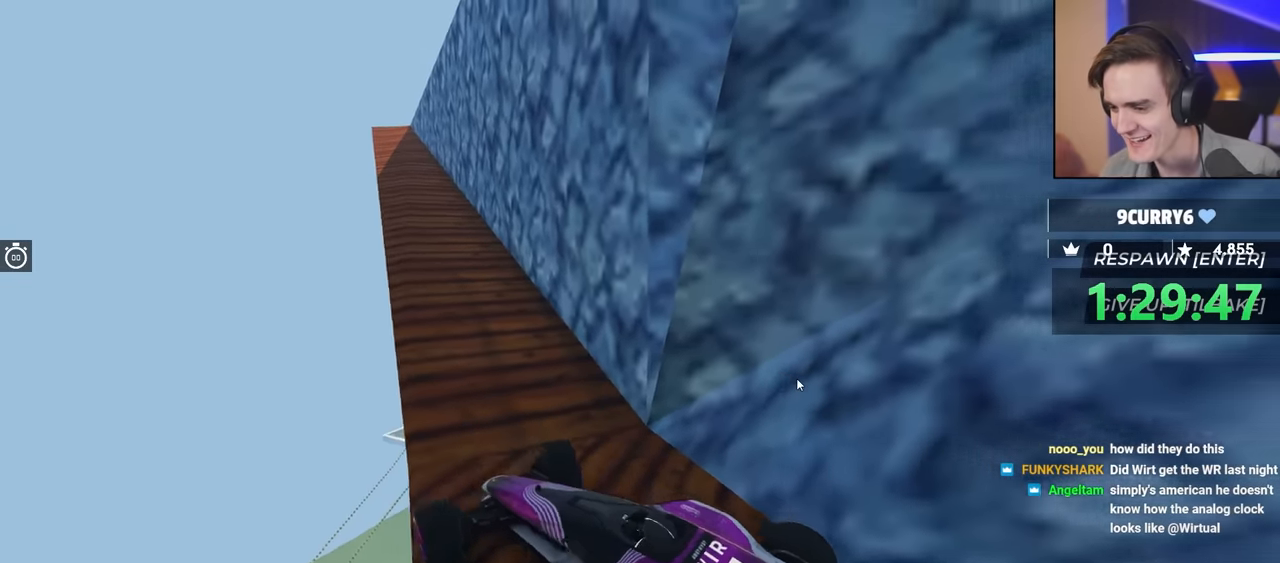
{"keys": ["down"], "events": [[483, "down", "down"]]}
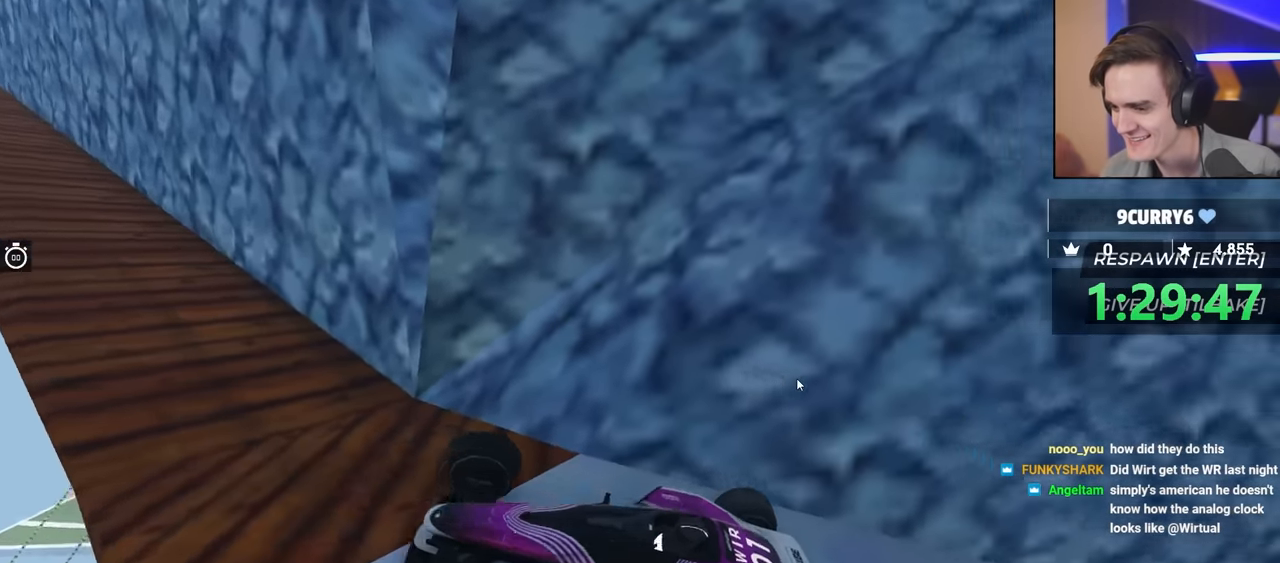
{"keys": ["down"], "events": [[116, "right", "down"], [416, "right", "up"]]}
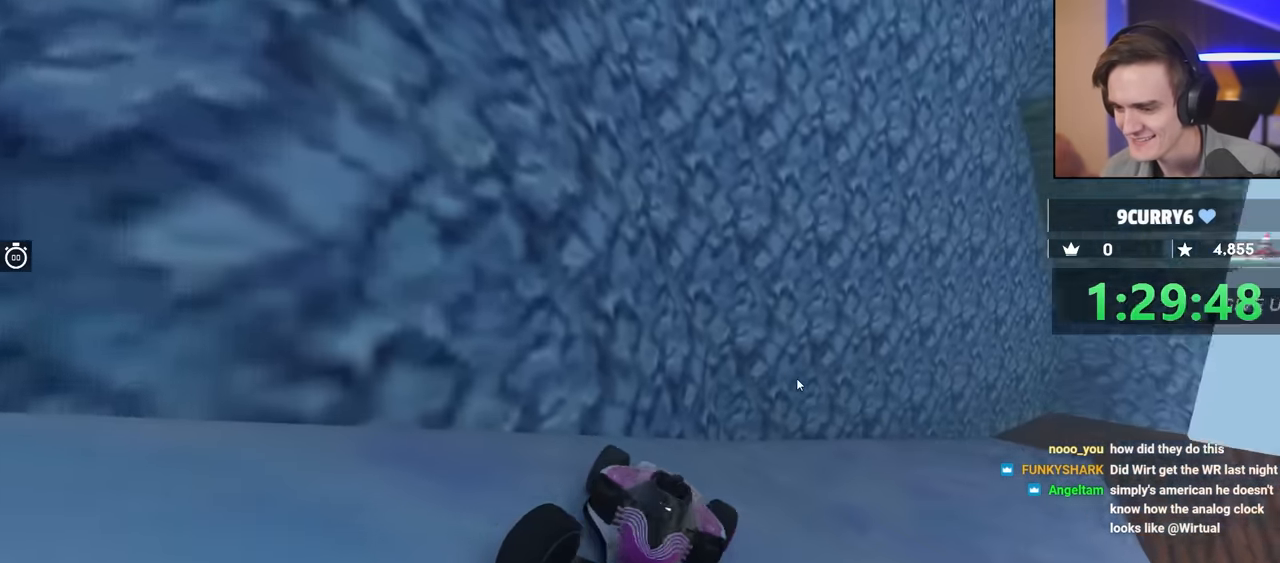
{"keys": ["down"], "events": [[16, "left", "down"], [200, "left", "up"], [300, "left", "down"], [433, "left", "up"]]}
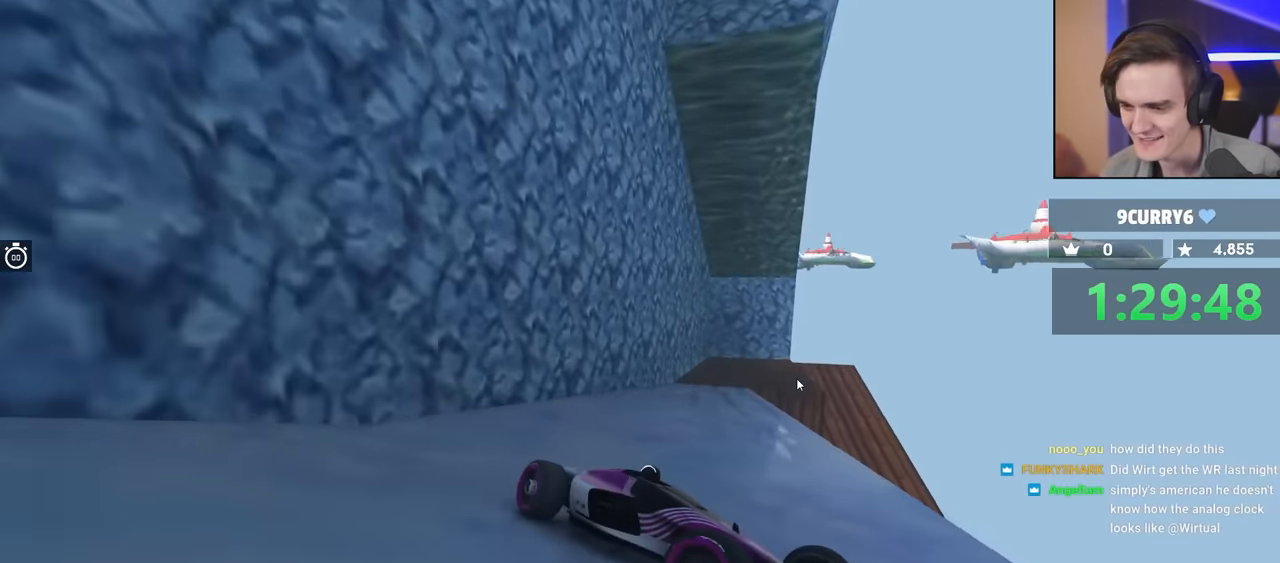
{"keys": [], "events": [[266, "down", "up"]]}
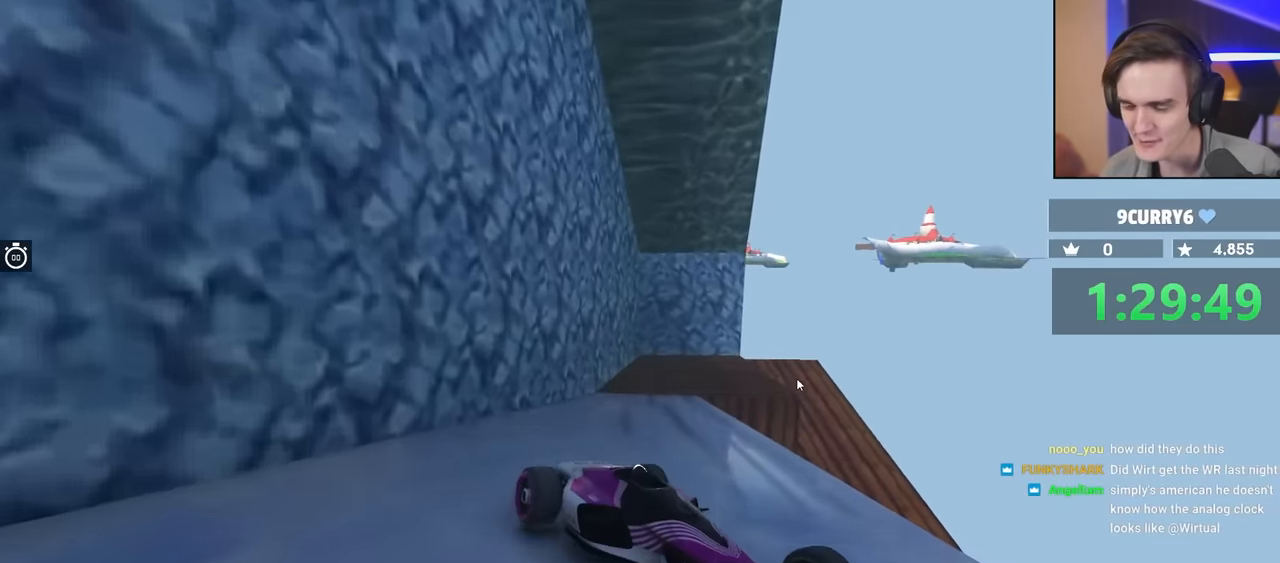
{"keys": ["up"], "events": [[333, "up", "down"]]}
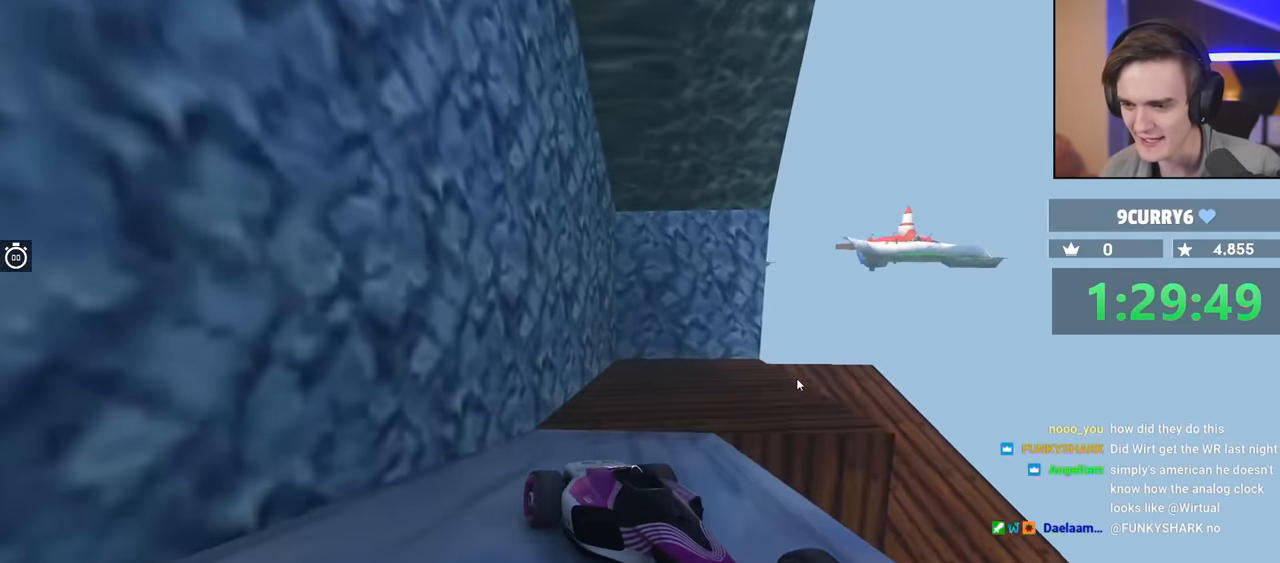
{"keys": ["up"], "events": [[200, "right", "down"], [250, "right", "up"]]}
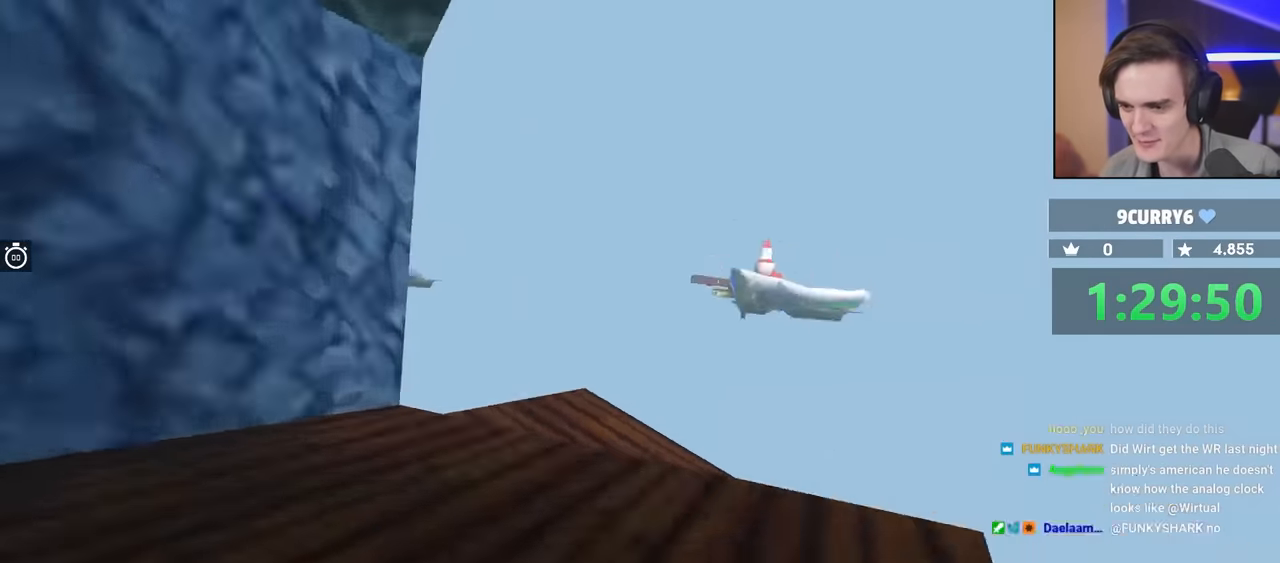
{"keys": ["right", "up"], "events": [[499, "right", "down"]]}
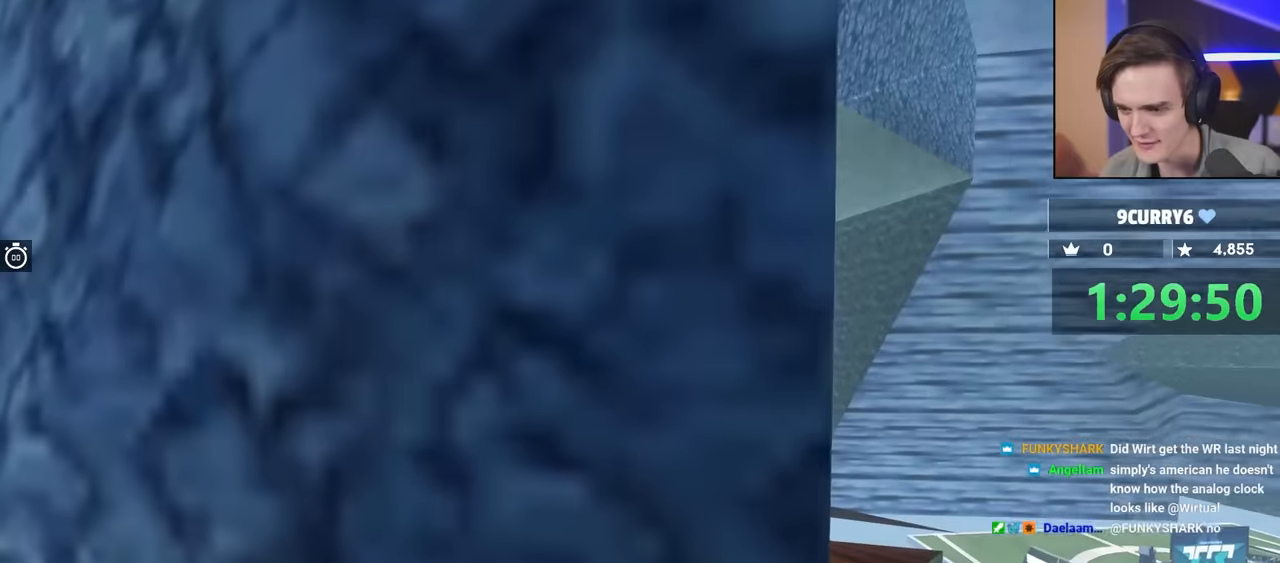
{"keys": ["right", "up"], "events": [[134, "right", "up"], [467, "right", "down"]]}
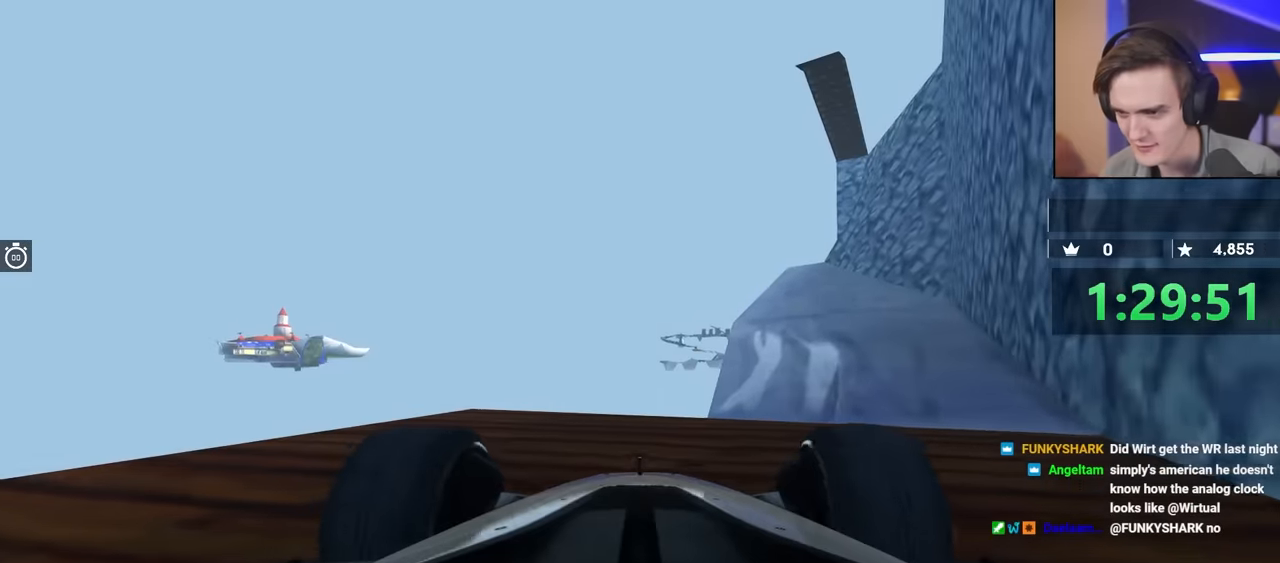
{"keys": [], "events": [[117, "up", "up"], [300, "right", "up"]]}
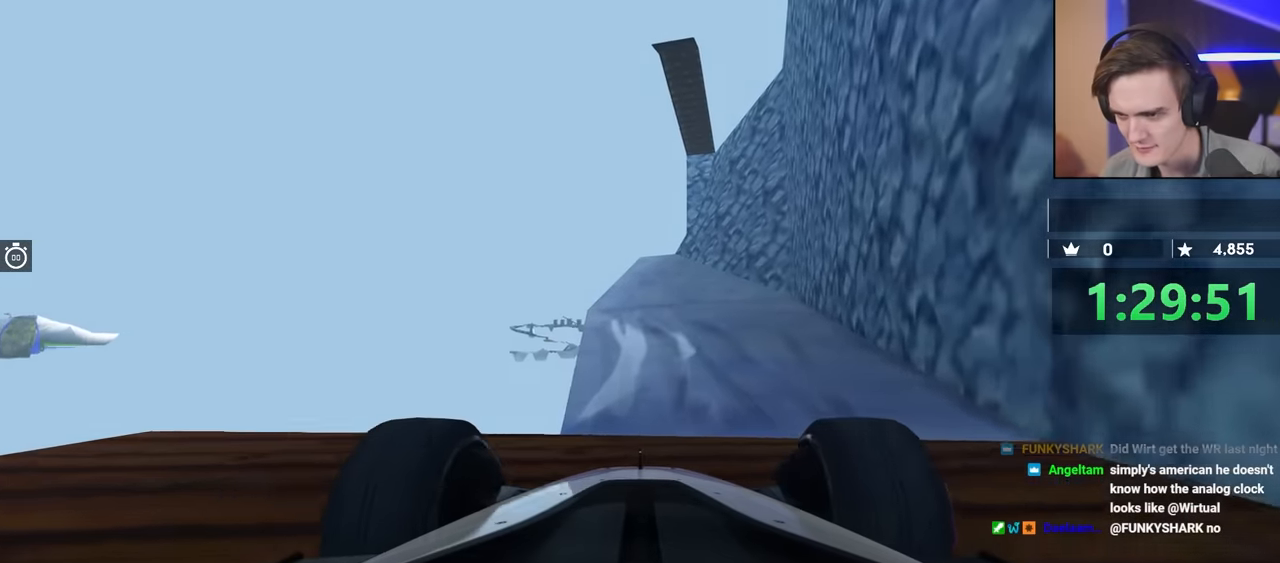
{"keys": ["up"], "events": [[217, "up", "down"]]}
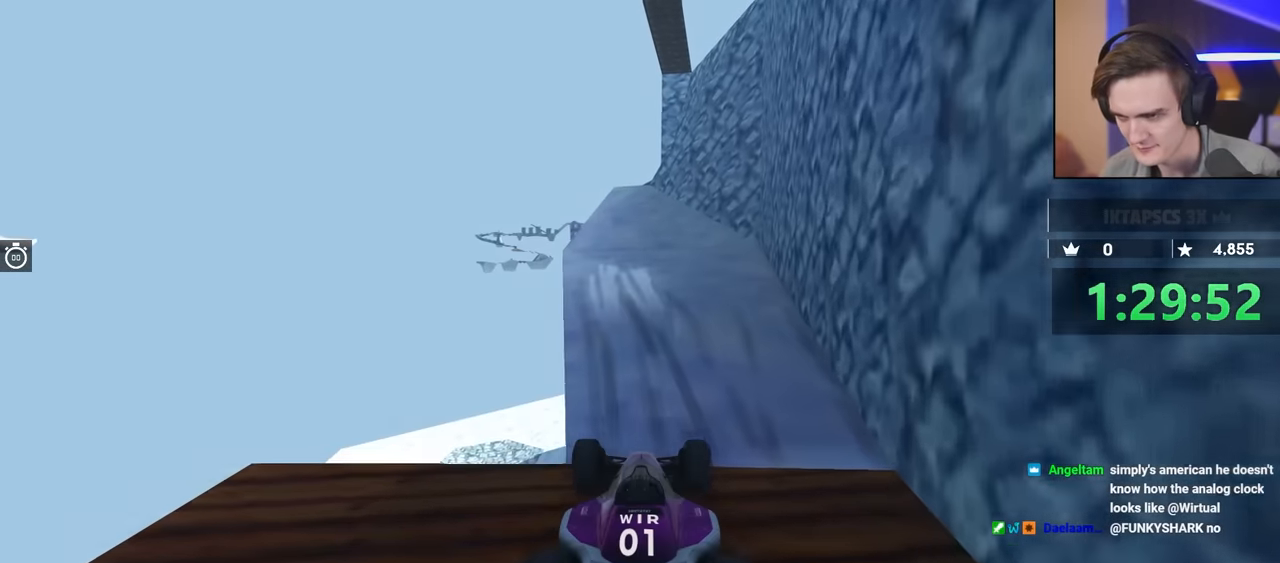
{"keys": ["up"], "events": [[134, "left", "down"], [184, "left", "up"]]}
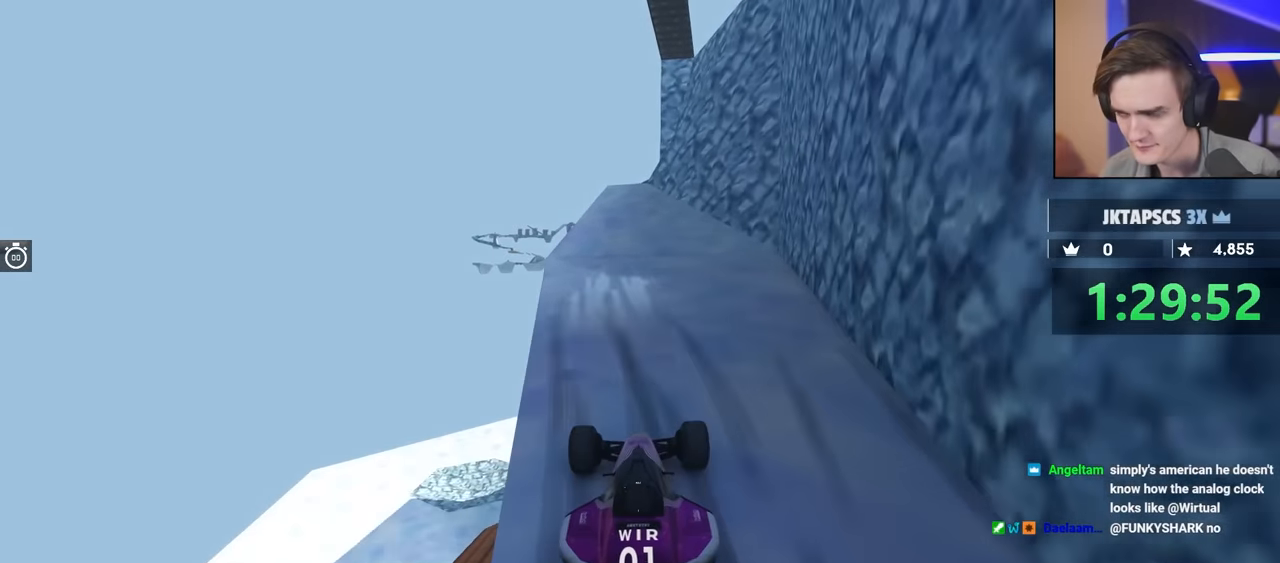
{"keys": ["right", "up"], "events": [[17, "left", "down"], [84, "left", "up"], [417, "right", "down"]]}
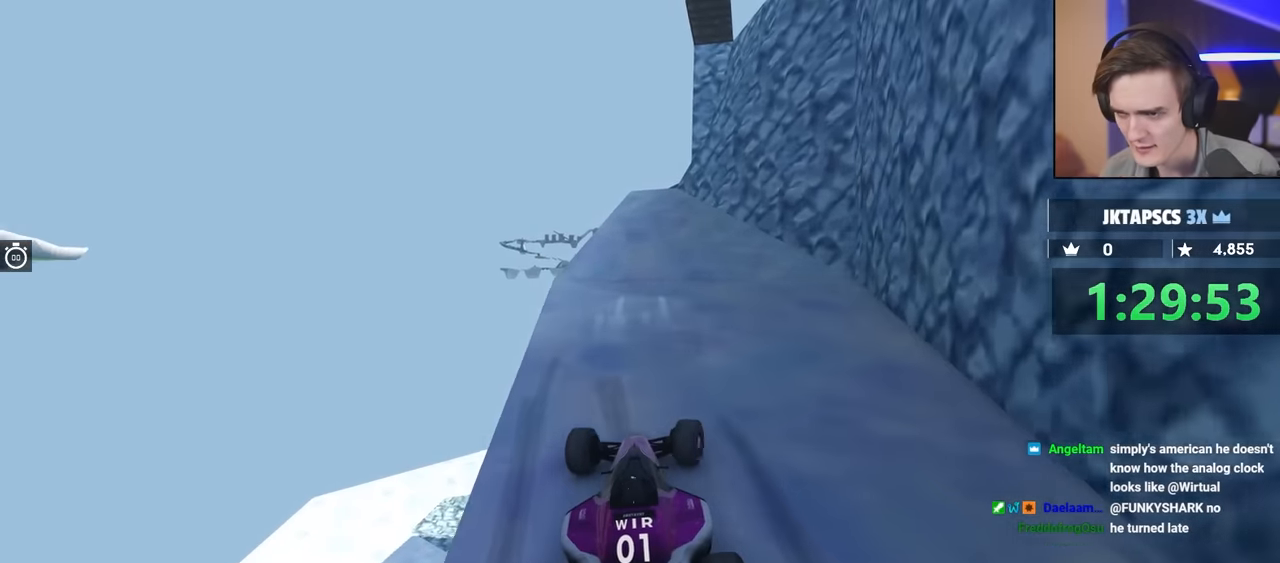
{"keys": ["right", "up"], "events": [[67, "right", "up"], [484, "right", "down"]]}
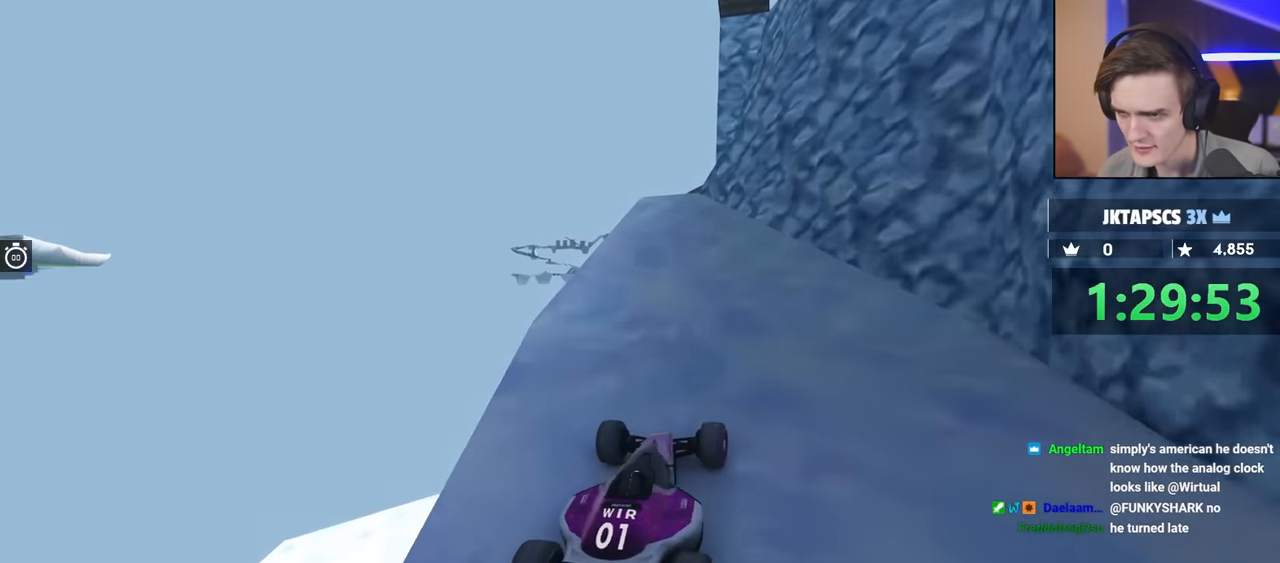
{"keys": [], "events": [[34, "right", "up"], [367, "up", "up"]]}
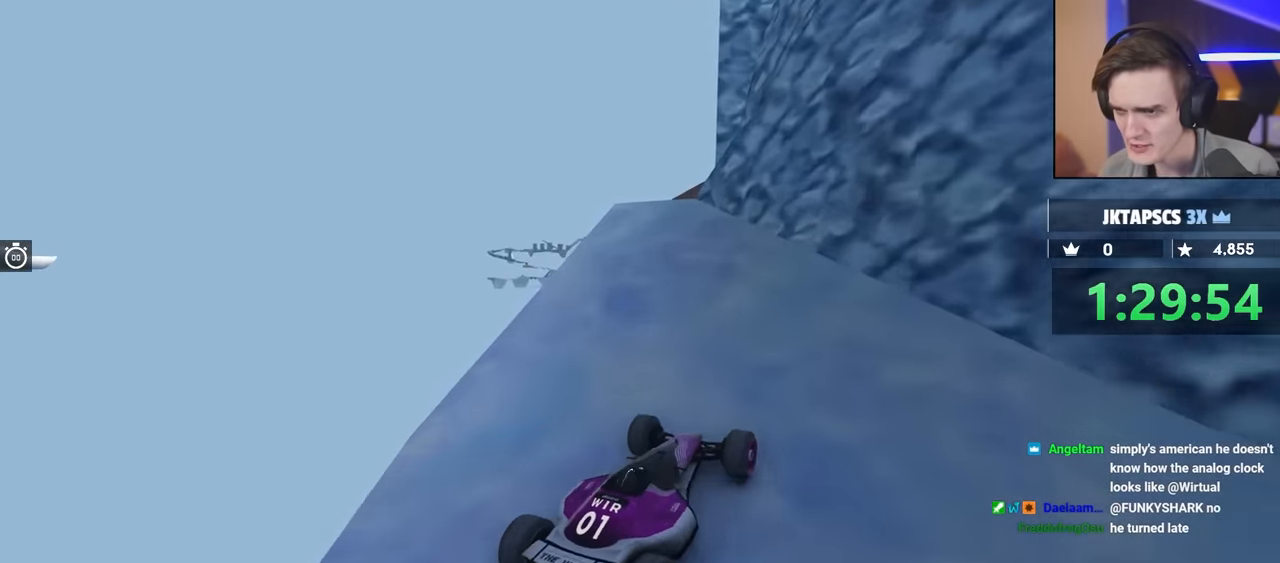
{"keys": ["up"], "events": [[100, "up", "down"], [134, "left", "down"], [184, "left", "up"]]}
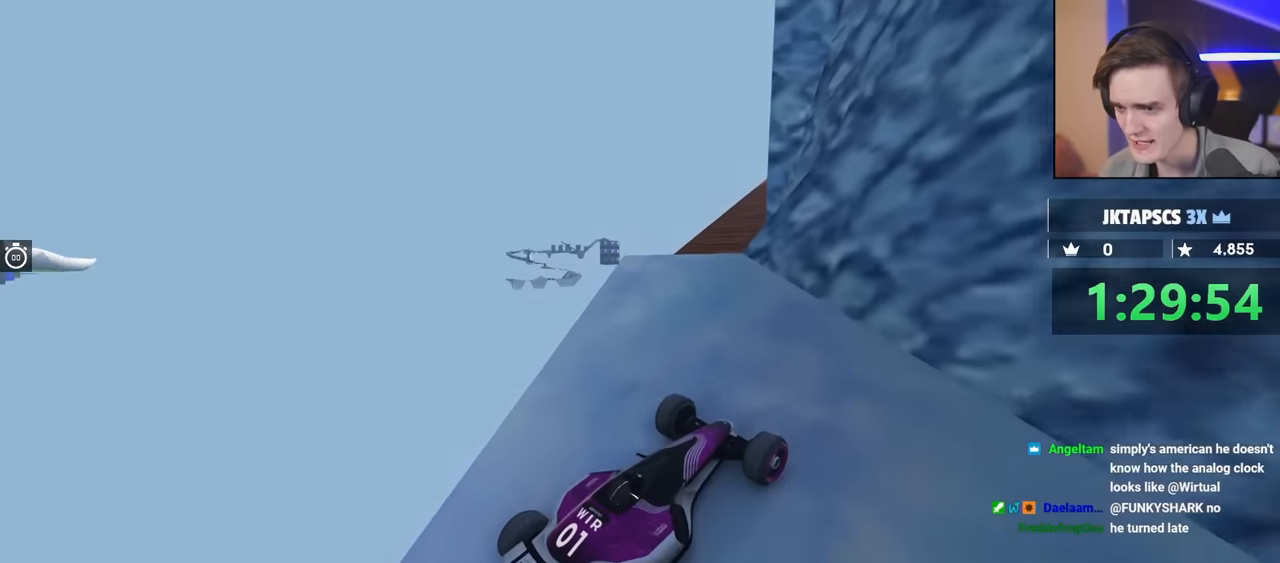
{"keys": ["left", "up"], "events": [[200, "right", "down"], [250, "right", "up"], [433, "left", "down"]]}
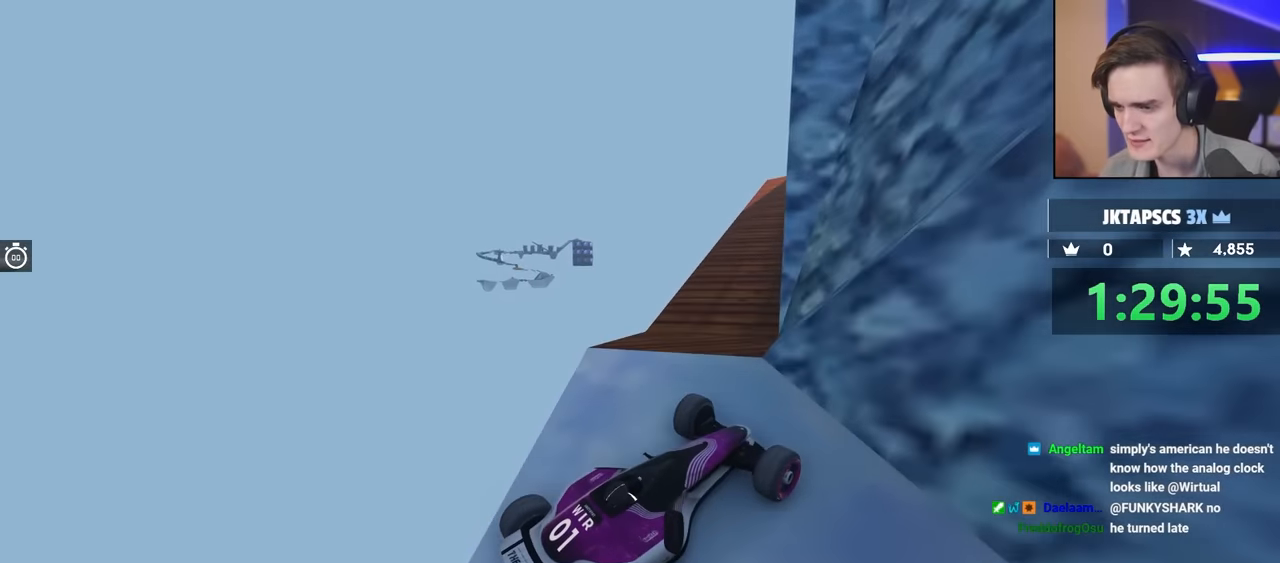
{"keys": ["up"], "events": [[500, "left", "up"]]}
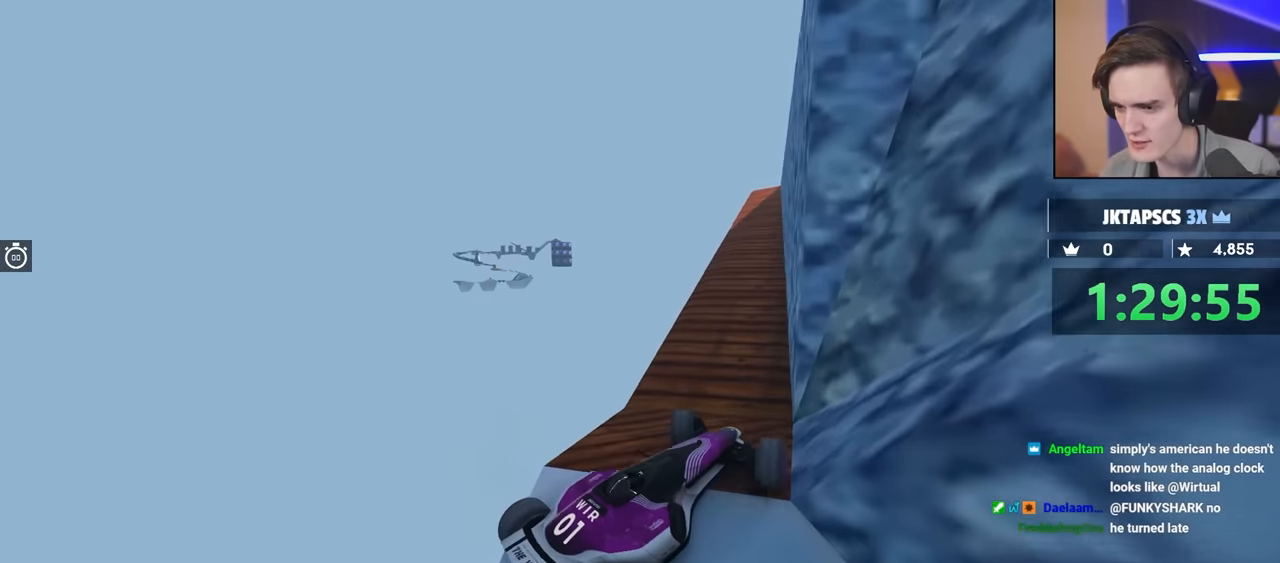
{"keys": ["up"], "events": [[283, "right", "down"], [367, "right", "up"]]}
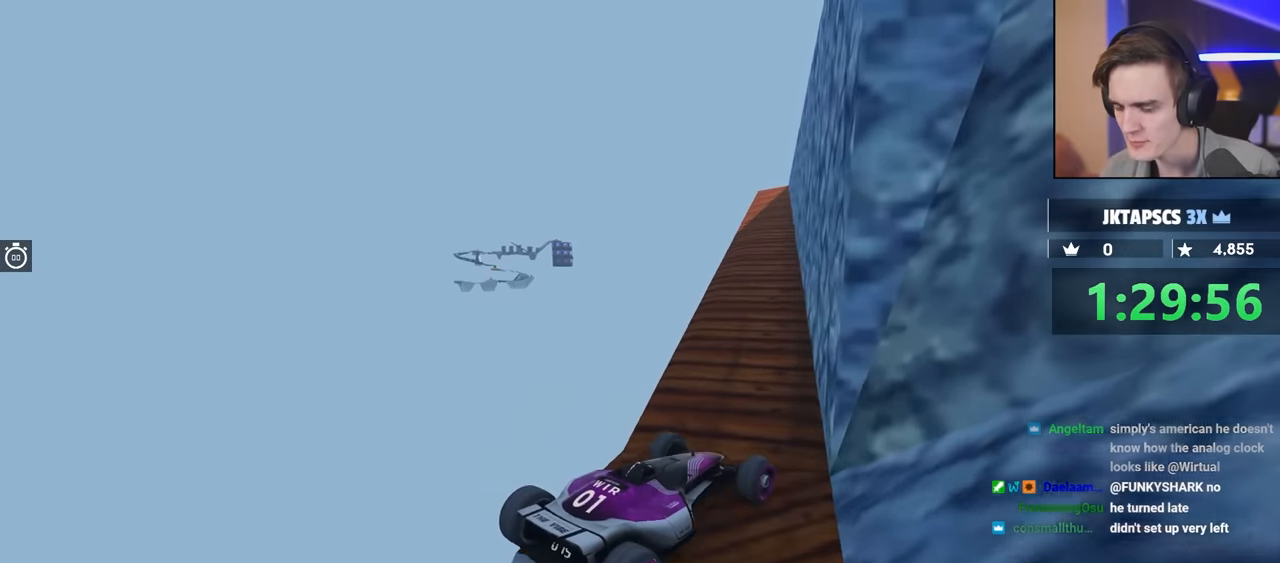
{"keys": ["left"], "events": [[67, "up", "up"], [433, "left", "down"]]}
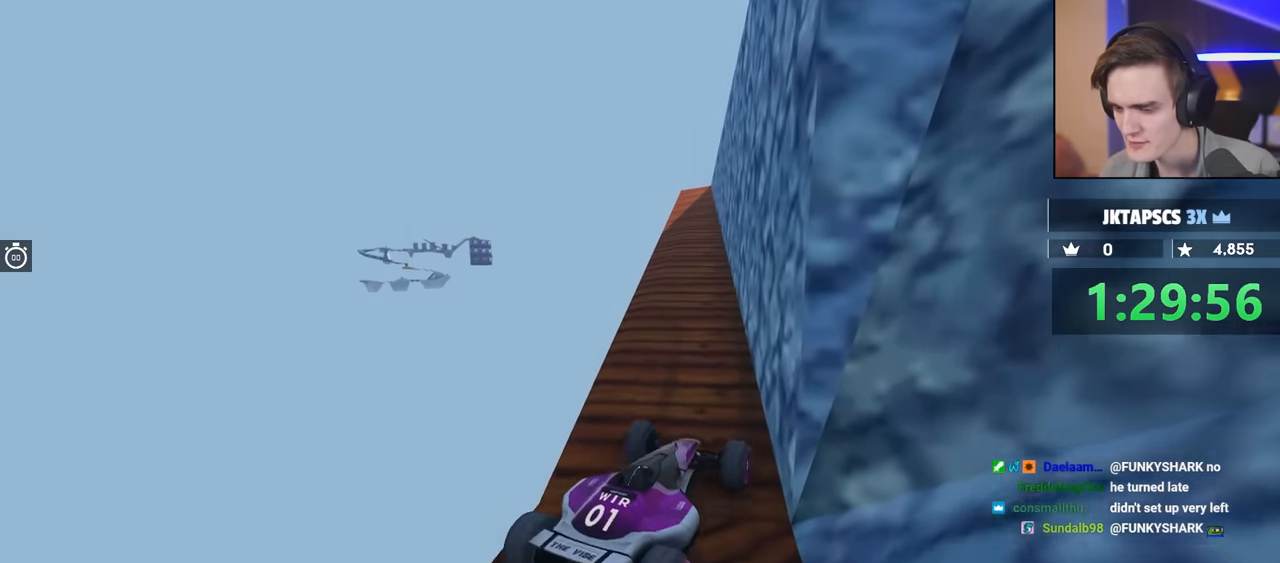
{"keys": [], "events": [[367, "left", "up"]]}
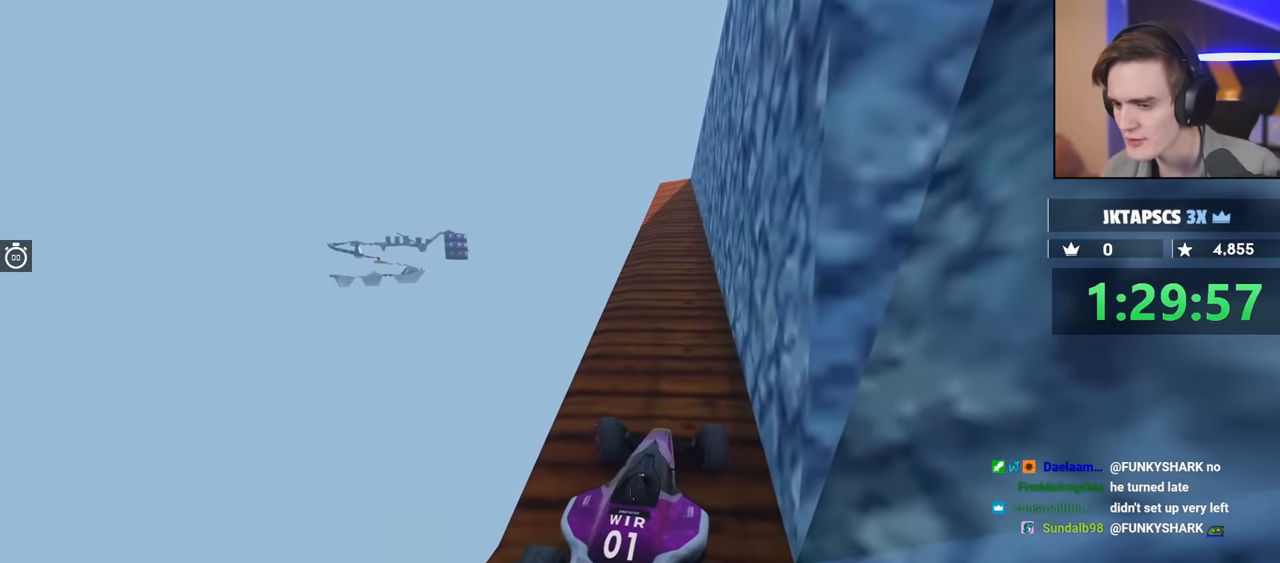
{"keys": [], "events": []}
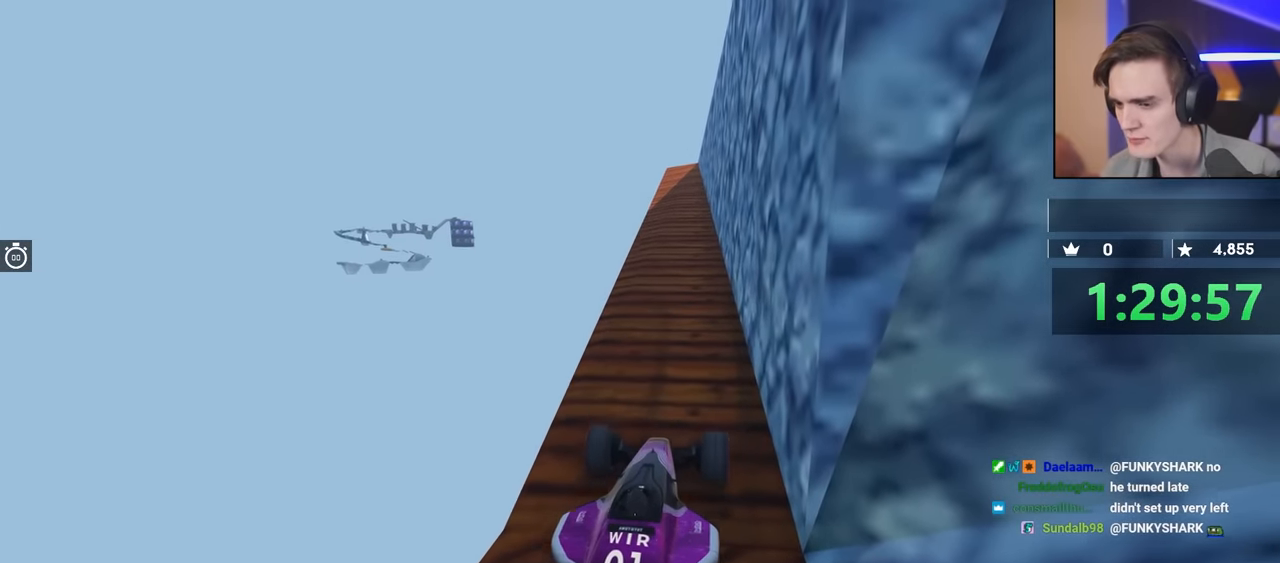
{"keys": ["right"], "events": [[267, "down", "down"], [267, "right", "down"], [400, "down", "up"]]}
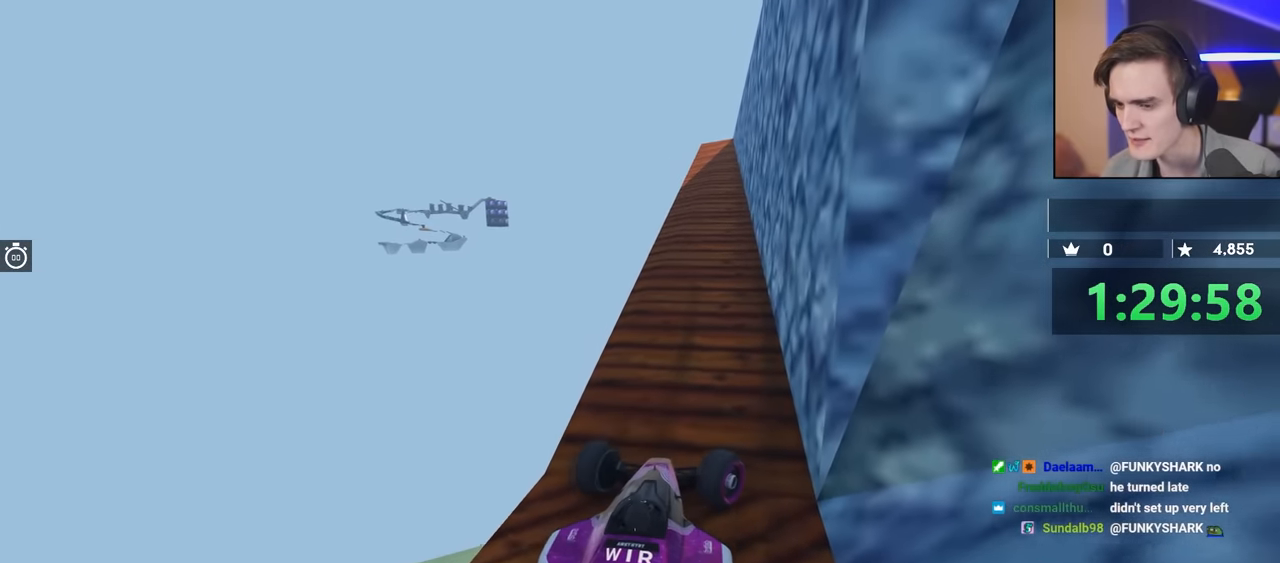
{"keys": ["right"], "events": []}
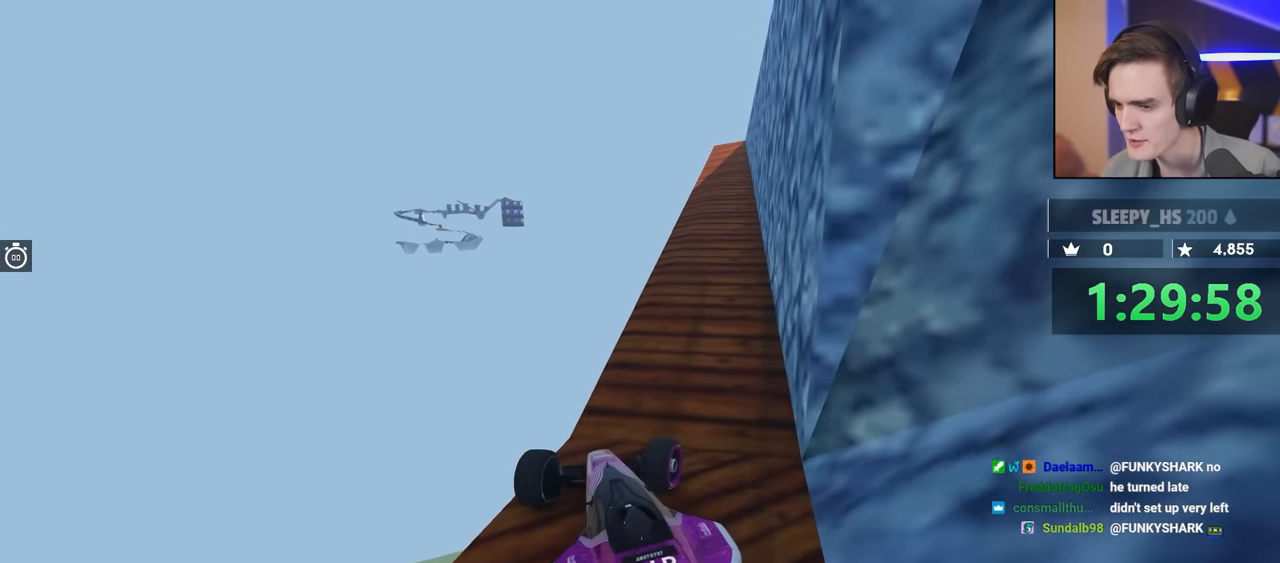
{"keys": ["down"], "events": [[200, "right", "up"], [250, "down", "down"]]}
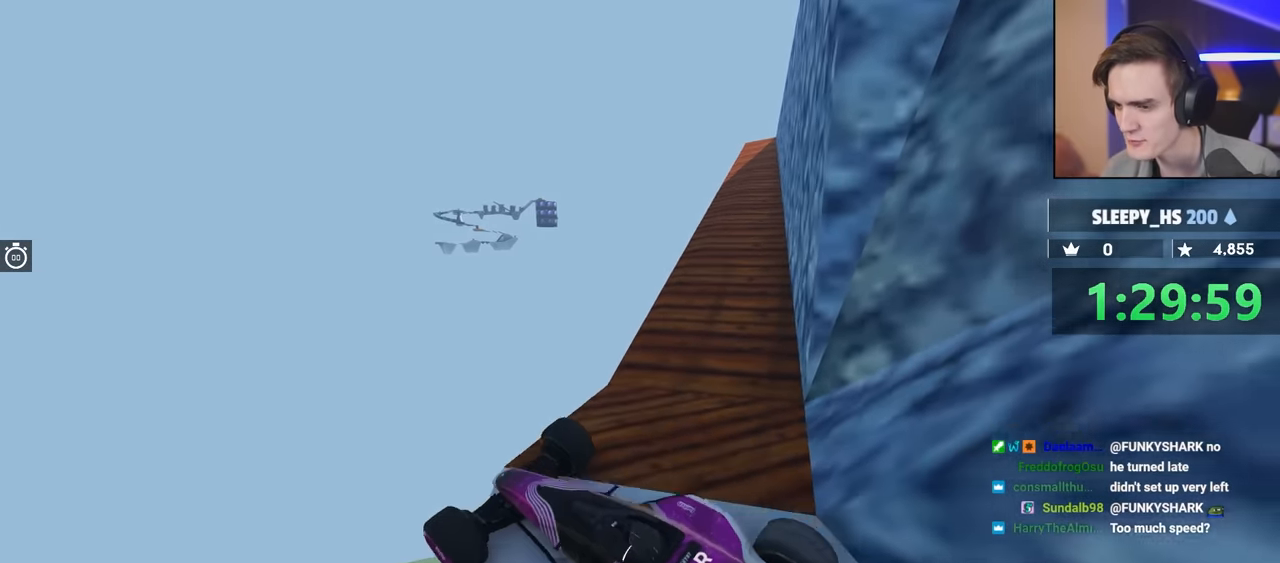
{"keys": ["down", "left"], "events": [[117, "left", "down"], [267, "left", "up"], [500, "left", "down"]]}